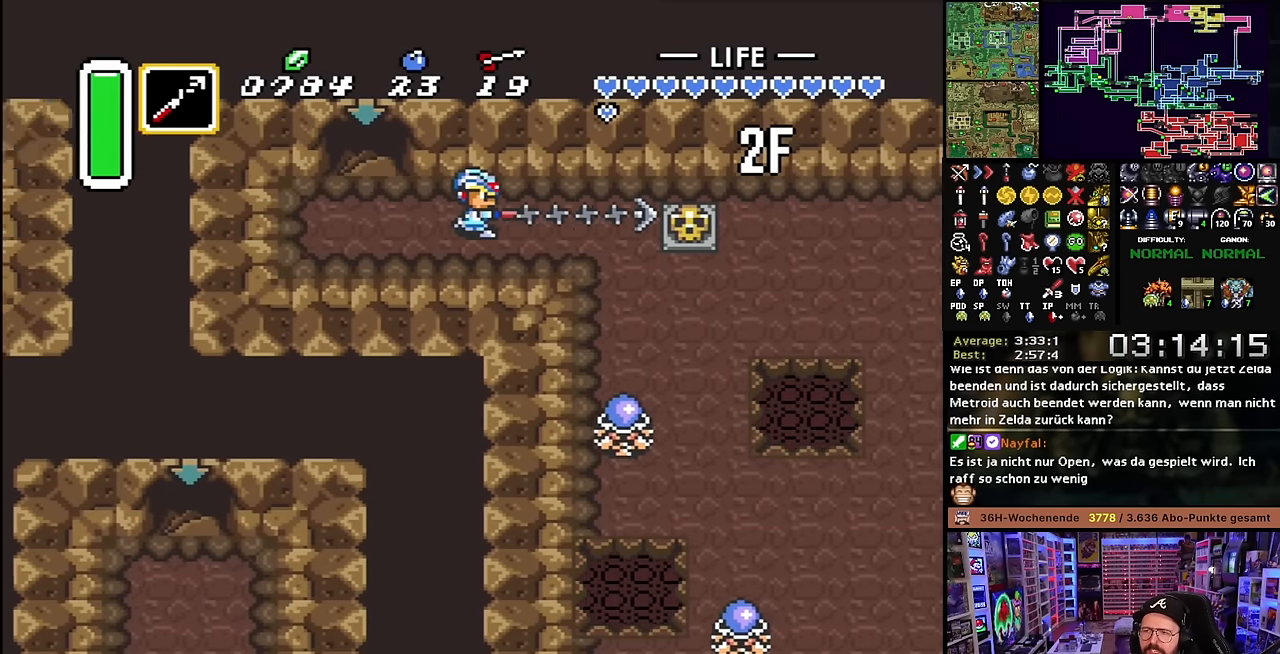
Gameplay with a controller (Nintendo layout); each line is a JSON object with the inputs held at the frame after it. "events" lists button and stick changes between this image and that frame as [ms after this image, input, new state], when the widget could be followed in between. Not read: L3 R3.
{"buttons": ["A"], "events": [[150, "DPAD_DOWN", "down"], [216, "A", "down"], [283, "DPAD_DOWN", "up"], [483, "A", "up"], [483, "DPAD_DOWN", "down"], [500, "A", "down"], [500, "DPAD_DOWN", "up"]]}
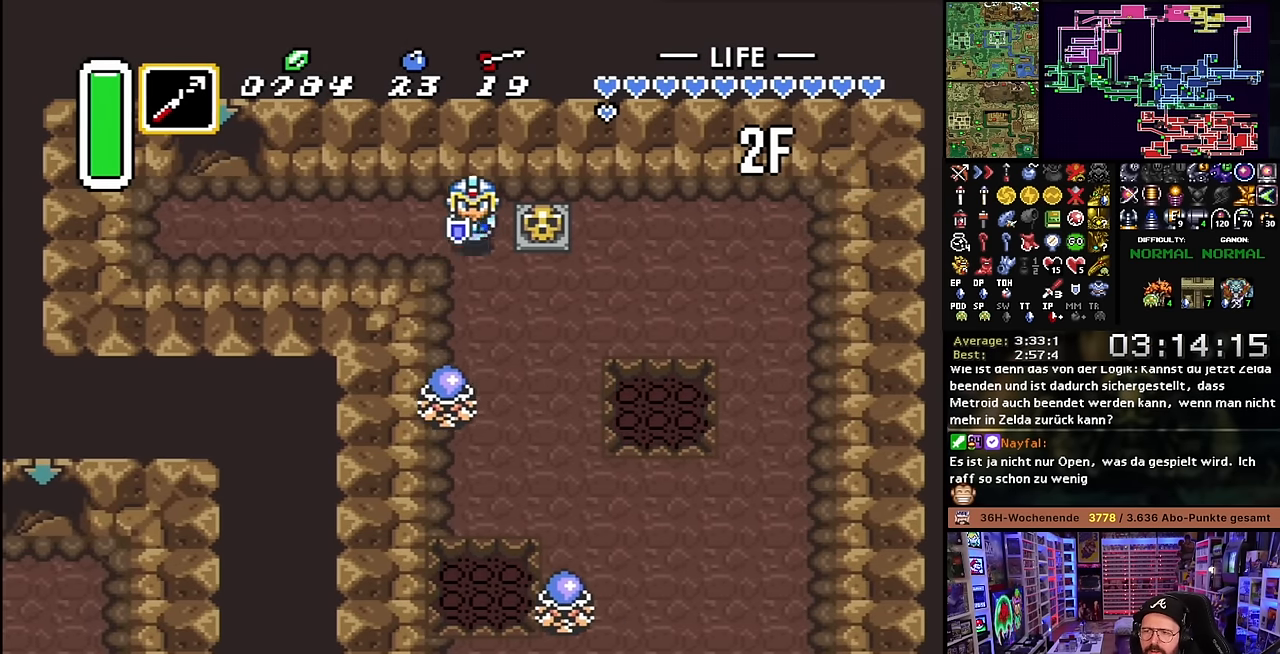
{"buttons": ["A"], "events": [[400, "A", "up"], [416, "A", "down"]]}
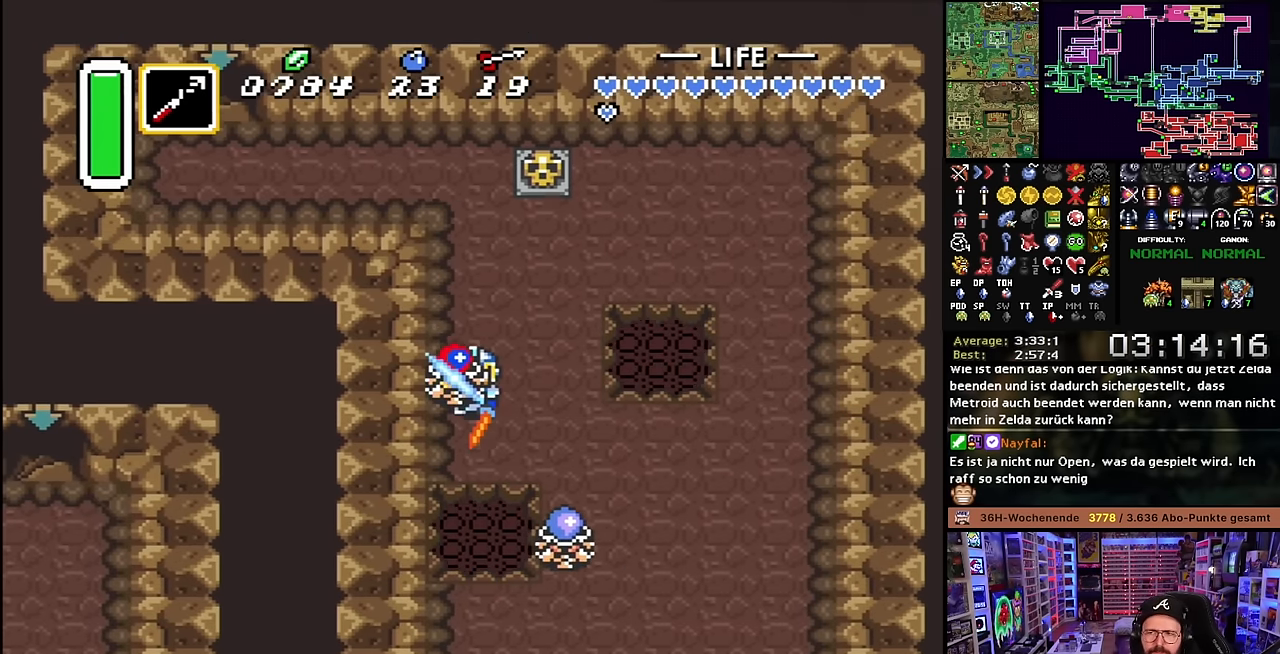
{"buttons": [], "events": [[50, "A", "up"]]}
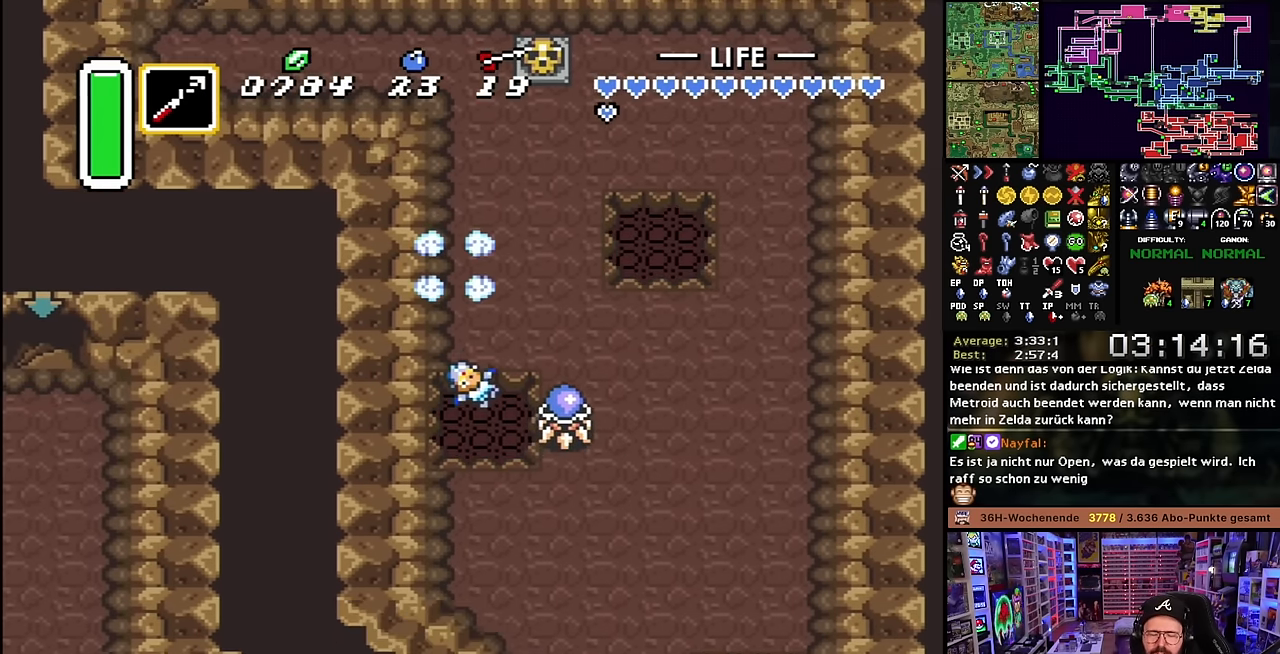
{"buttons": [], "events": []}
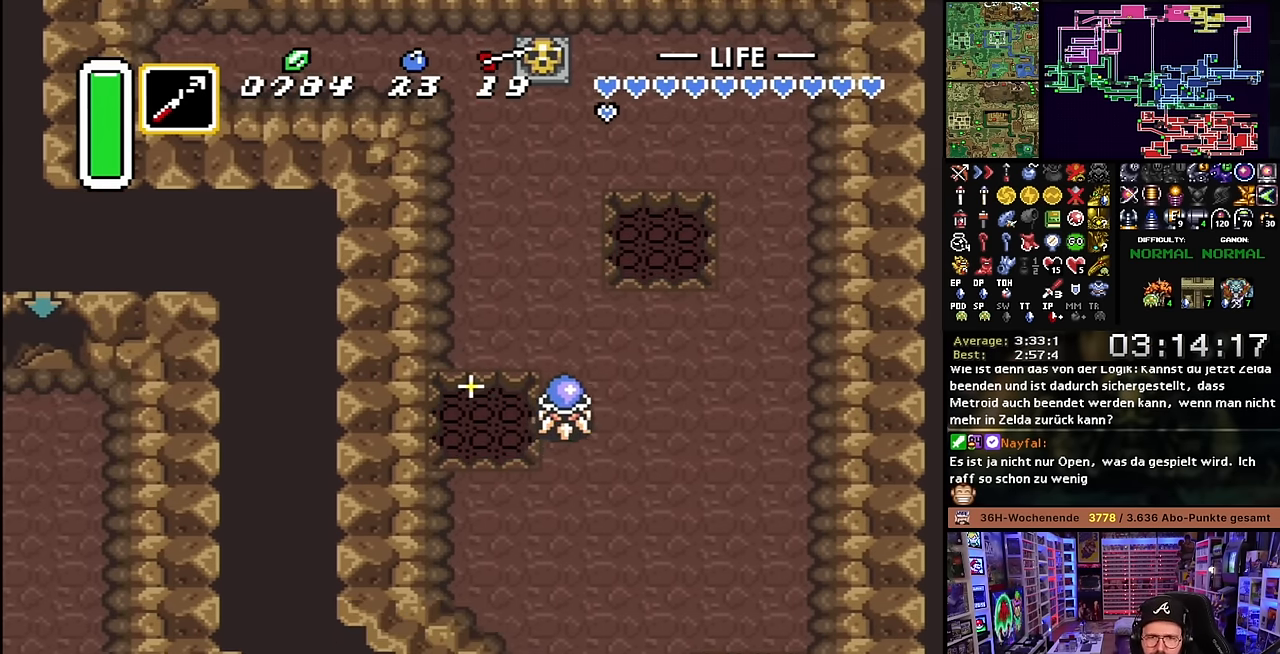
{"buttons": [], "events": []}
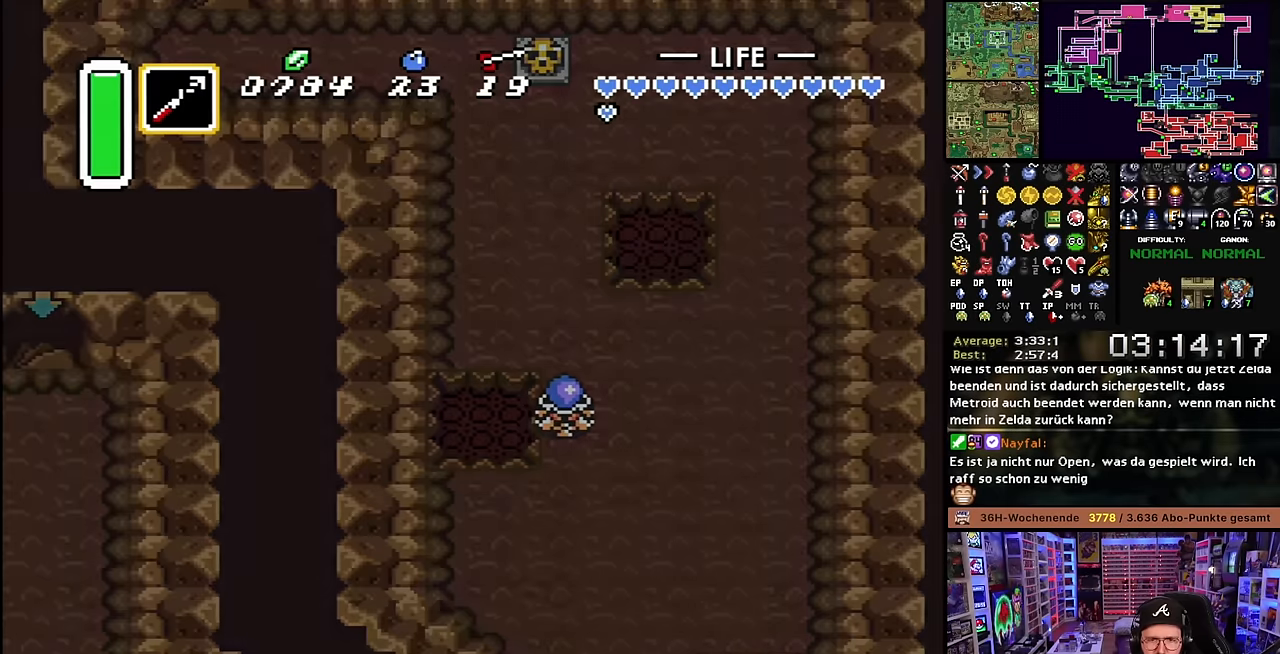
{"buttons": ["A"], "events": [[33, "A", "down"], [133, "A", "up"], [216, "A", "down"], [333, "A", "up"], [450, "A", "down"]]}
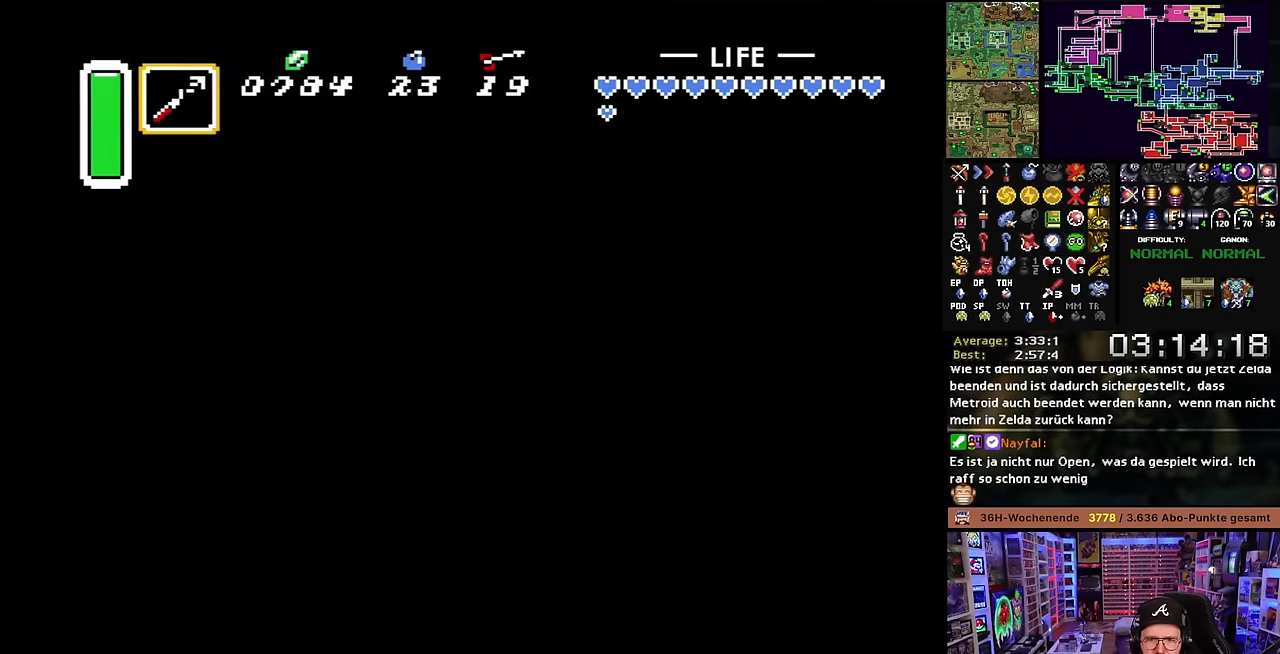
{"buttons": [], "events": [[50, "A", "up"], [133, "A", "down"], [216, "A", "up"], [216, "DPAD_DOWN", "down"], [233, "A", "down"], [233, "DPAD_DOWN", "up"], [250, "A", "up"], [350, "A", "down"], [483, "A", "up"]]}
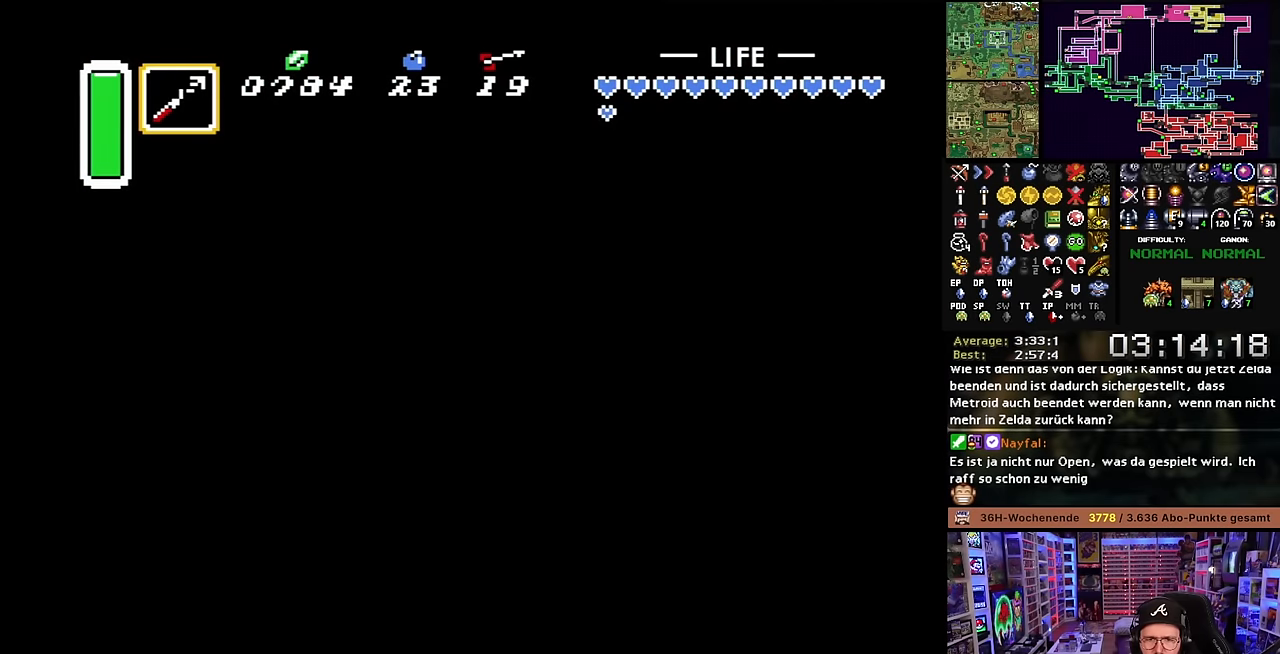
{"buttons": [], "events": [[83, "A", "down"], [116, "A", "up"], [133, "A", "down"], [200, "A", "up"], [316, "A", "down"], [433, "A", "up"]]}
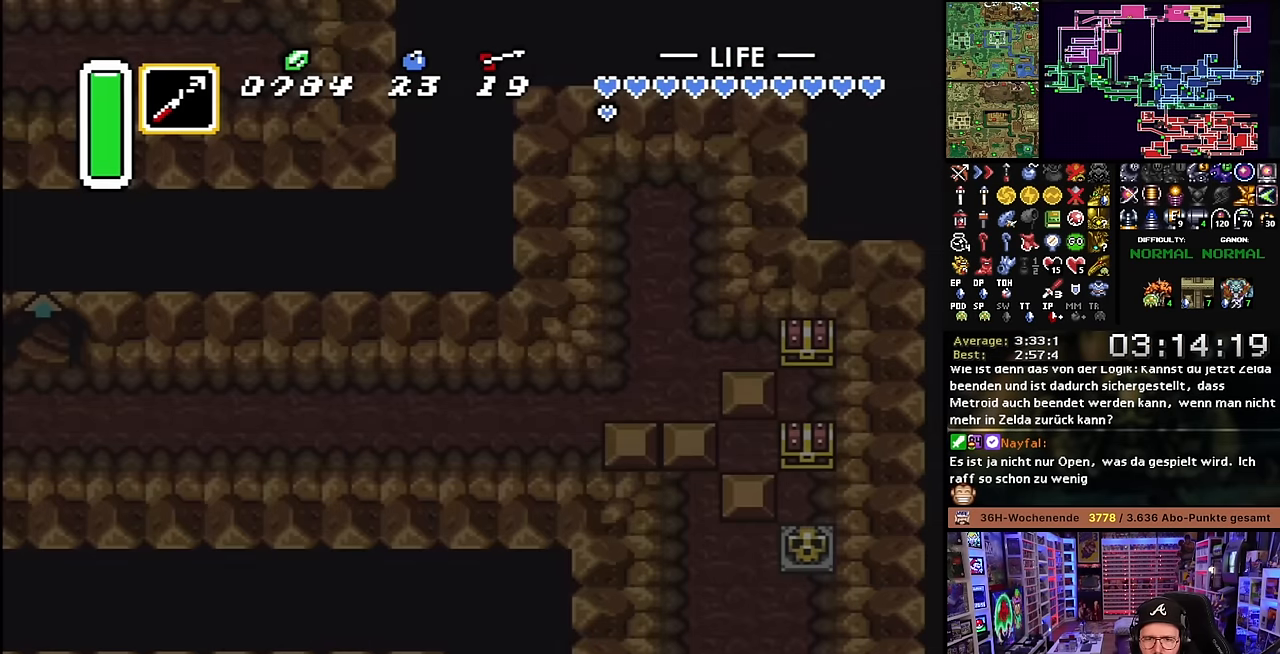
{"buttons": ["A"], "events": [[50, "A", "down"], [150, "A", "up"], [250, "A", "down"], [333, "A", "up"], [433, "A", "down"]]}
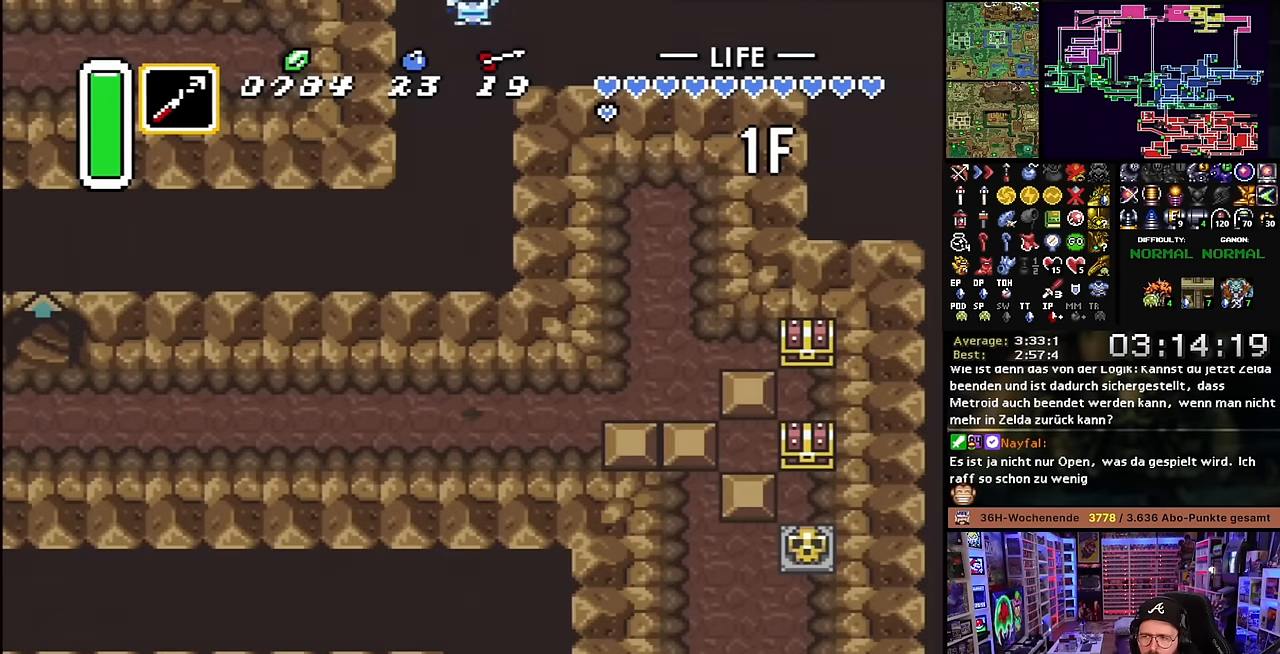
{"buttons": ["DPAD_RIGHT"], "events": [[16, "A", "up"], [100, "A", "down"], [183, "A", "up"], [283, "A", "down"], [366, "A", "up"], [383, "DPAD_RIGHT", "down"], [433, "L1", "down"], [500, "L1", "up"]]}
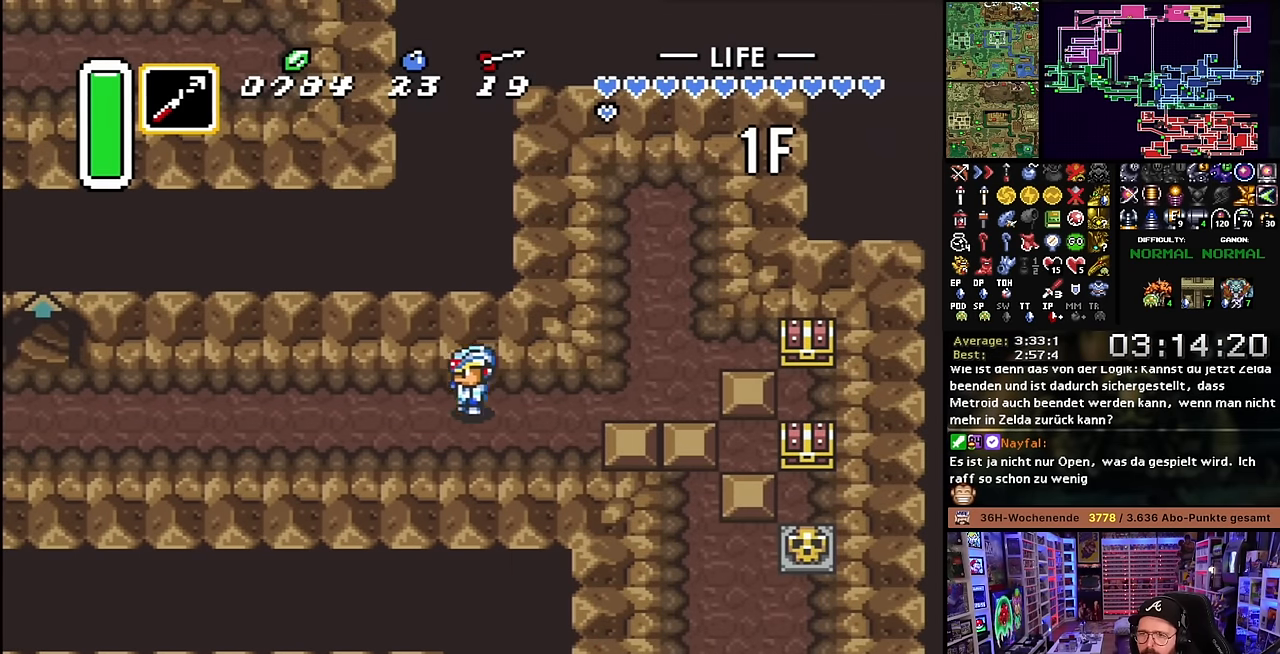
{"buttons": ["DPAD_UP", "DPAD_RIGHT"], "events": [[150, "L1", "down"], [300, "L1", "up"], [500, "DPAD_UP", "down"]]}
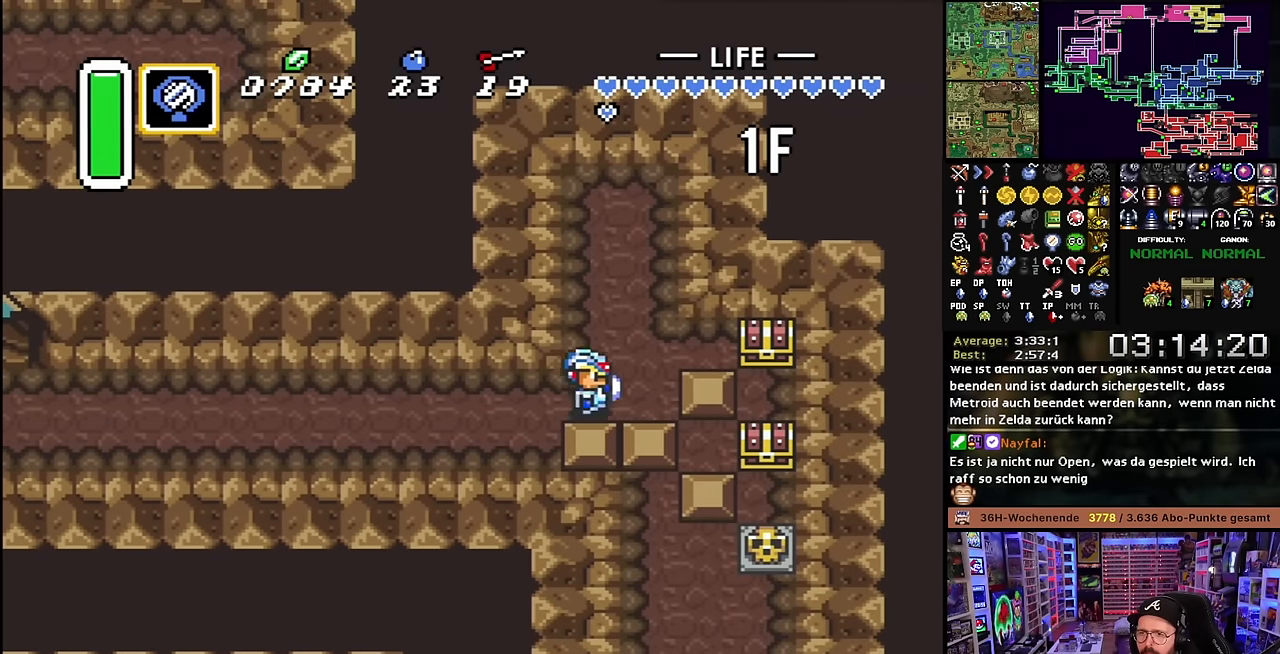
{"buttons": ["DPAD_RIGHT"], "events": [[16, "DPAD_UP", "up"], [16, "L1", "down"], [50, "L1", "up"], [416, "DPAD_RIGHT", "up"], [433, "DPAD_RIGHT", "down"]]}
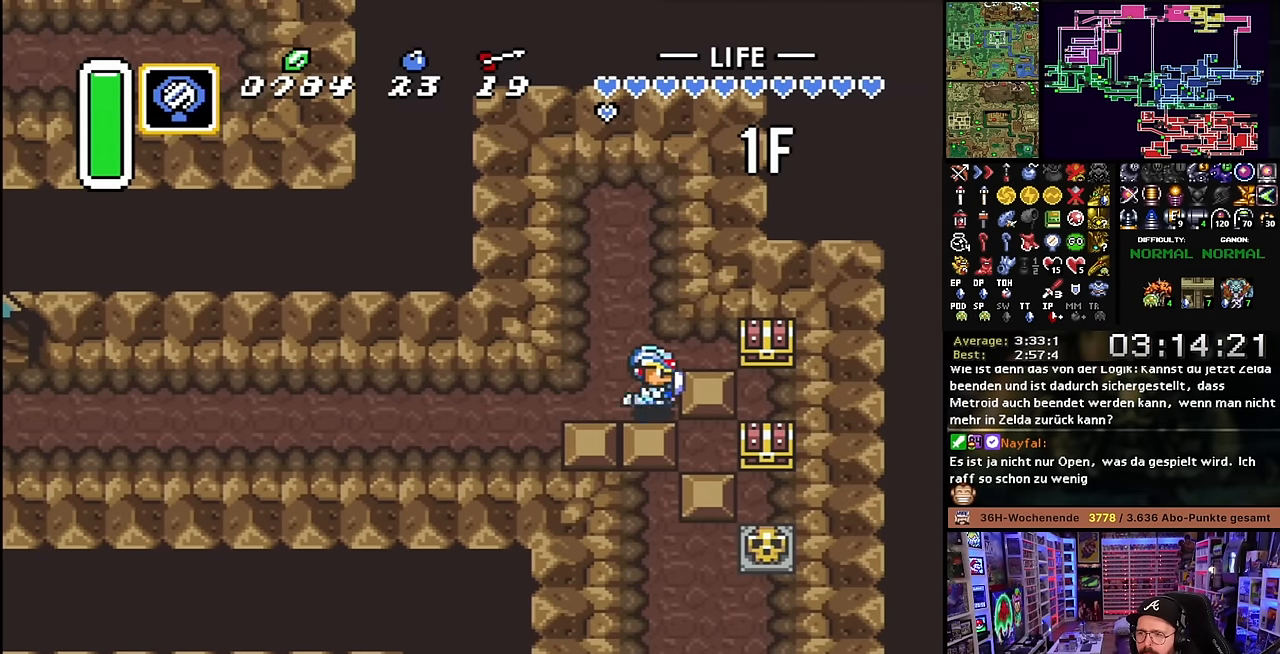
{"buttons": ["A"], "events": [[150, "Y", "down"], [216, "Y", "up"], [400, "DPAD_UP", "down"], [416, "DPAD_RIGHT", "up"], [450, "A", "down"], [500, "DPAD_UP", "up"]]}
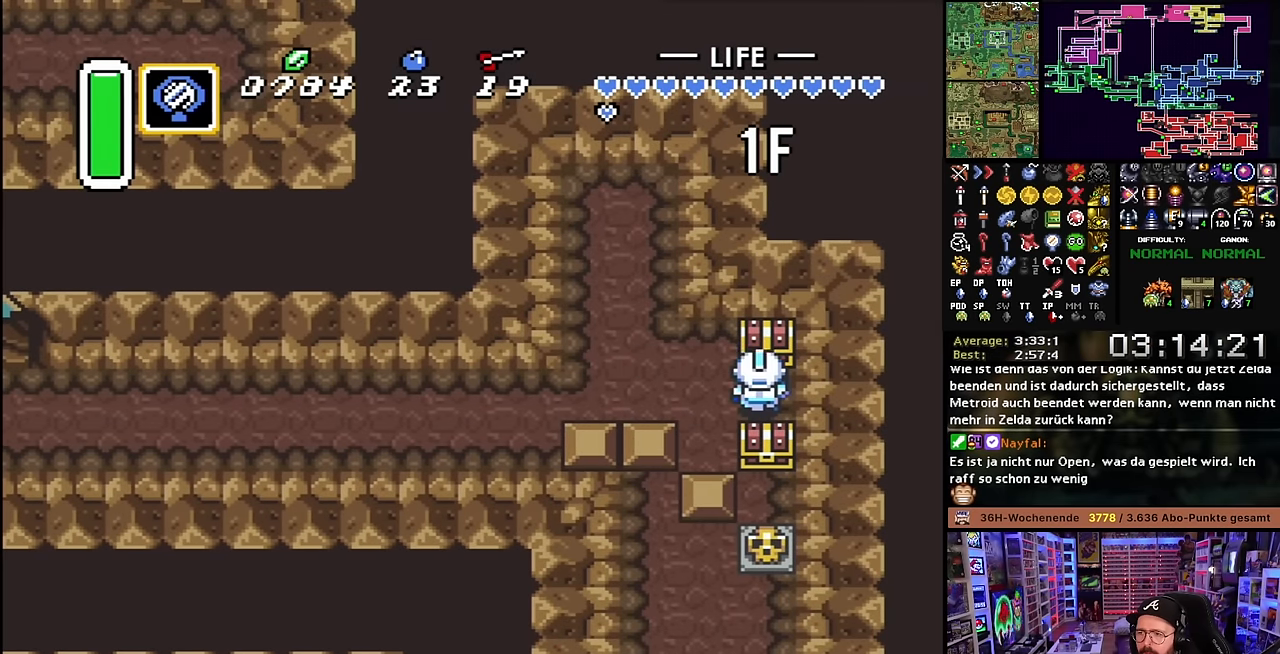
{"buttons": ["A", "DPAD_LEFT"], "events": [[50, "A", "up"], [100, "A", "down"], [200, "A", "up"], [300, "A", "down"], [400, "A", "up"], [450, "DPAD_LEFT", "down"], [483, "A", "down"]]}
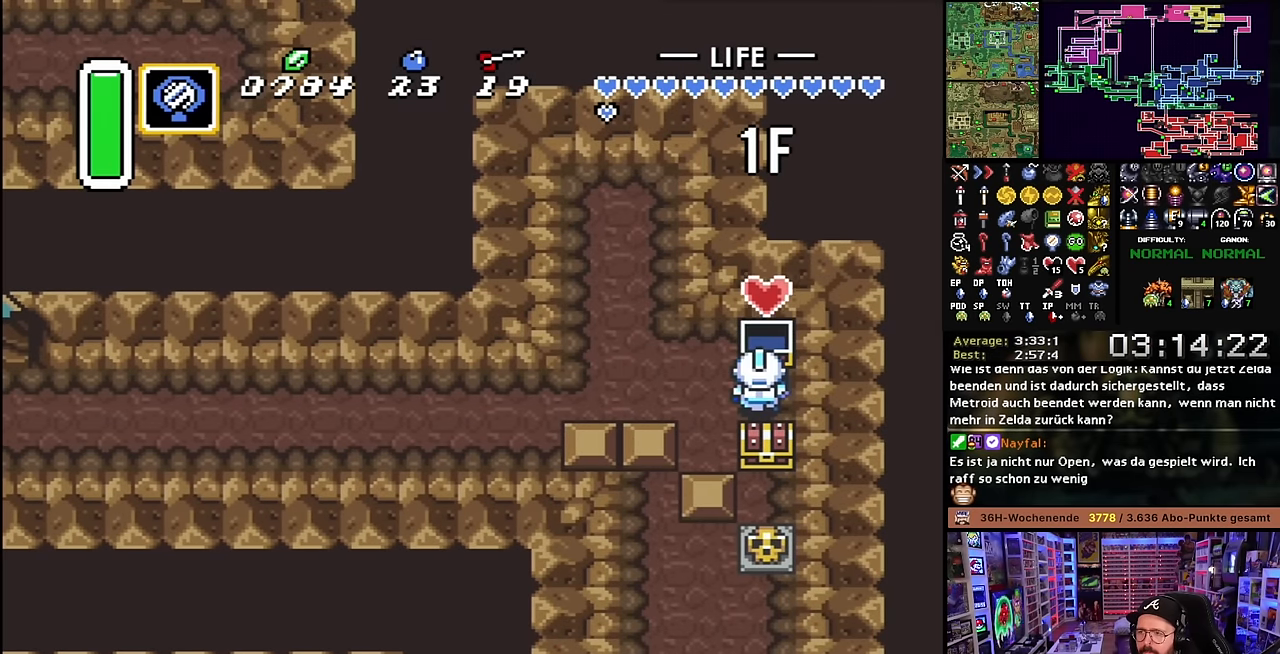
{"buttons": ["DPAD_DOWN", "DPAD_LEFT"], "events": [[16, "DPAD_DOWN", "down"], [66, "A", "up"]]}
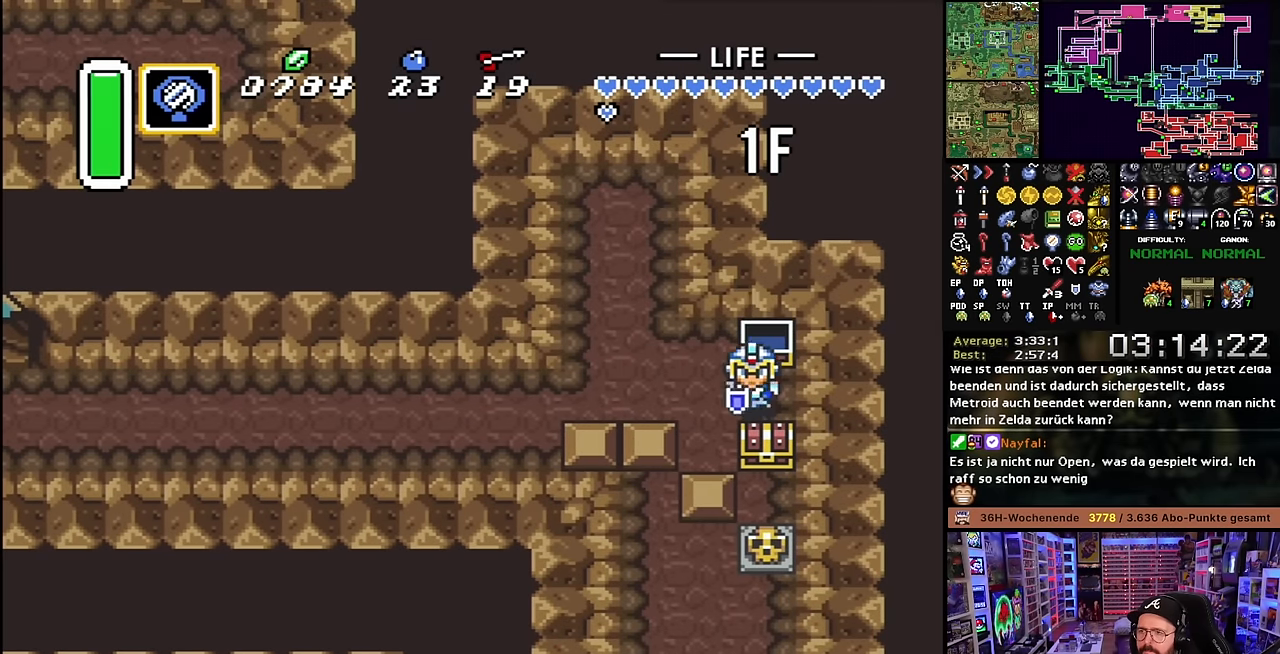
{"buttons": ["DPAD_DOWN"], "events": [[33, "DPAD_LEFT", "up"], [350, "DPAD_LEFT", "down"], [400, "DPAD_LEFT", "up"]]}
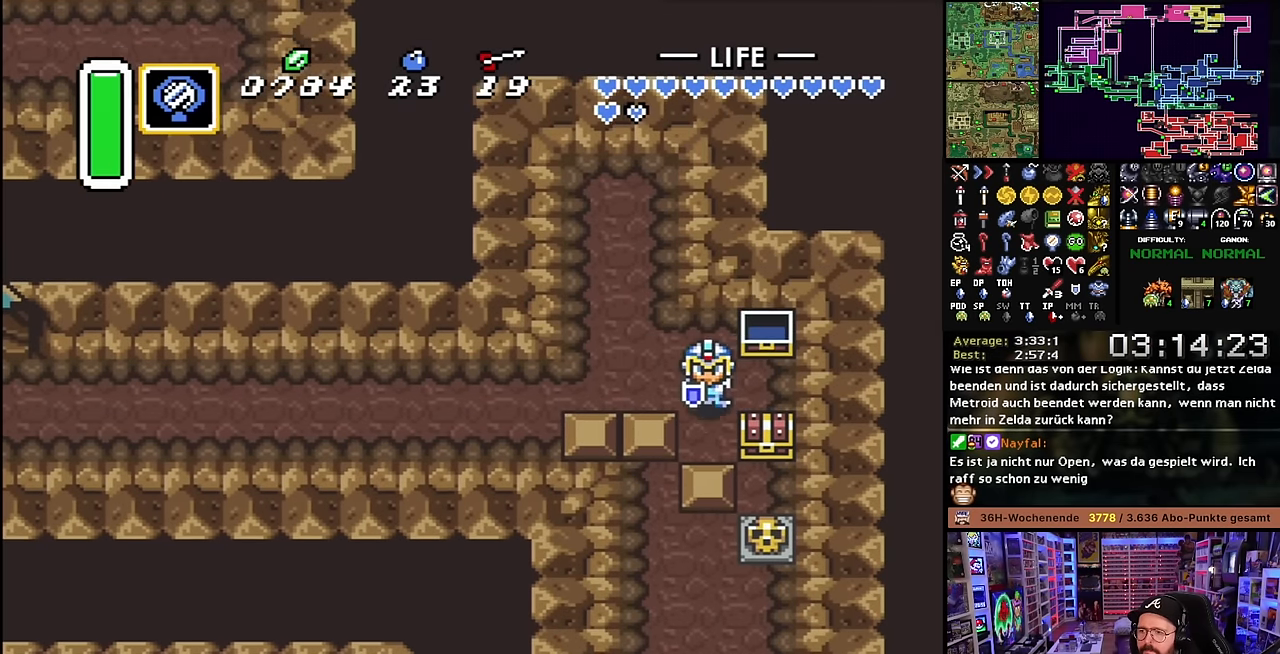
{"buttons": ["DPAD_DOWN"], "events": [[200, "DPAD_DOWN", "up"], [200, "SELECT", "down"], [216, "DPAD_DOWN", "down"], [216, "SELECT", "up"]]}
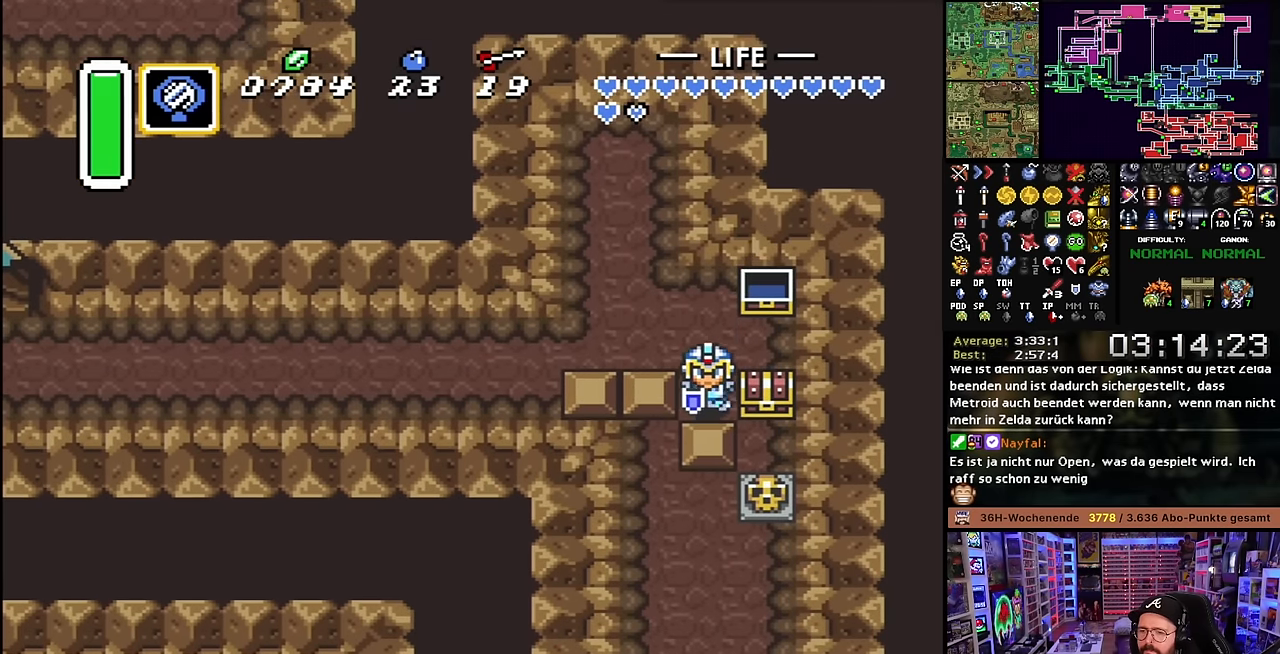
{"buttons": ["A"], "events": [[116, "Y", "down"], [150, "Y", "up"], [216, "DPAD_RIGHT", "down"], [250, "DPAD_DOWN", "up"], [383, "DPAD_UP", "down"], [416, "DPAD_RIGHT", "up"], [433, "A", "down"], [500, "DPAD_UP", "up"]]}
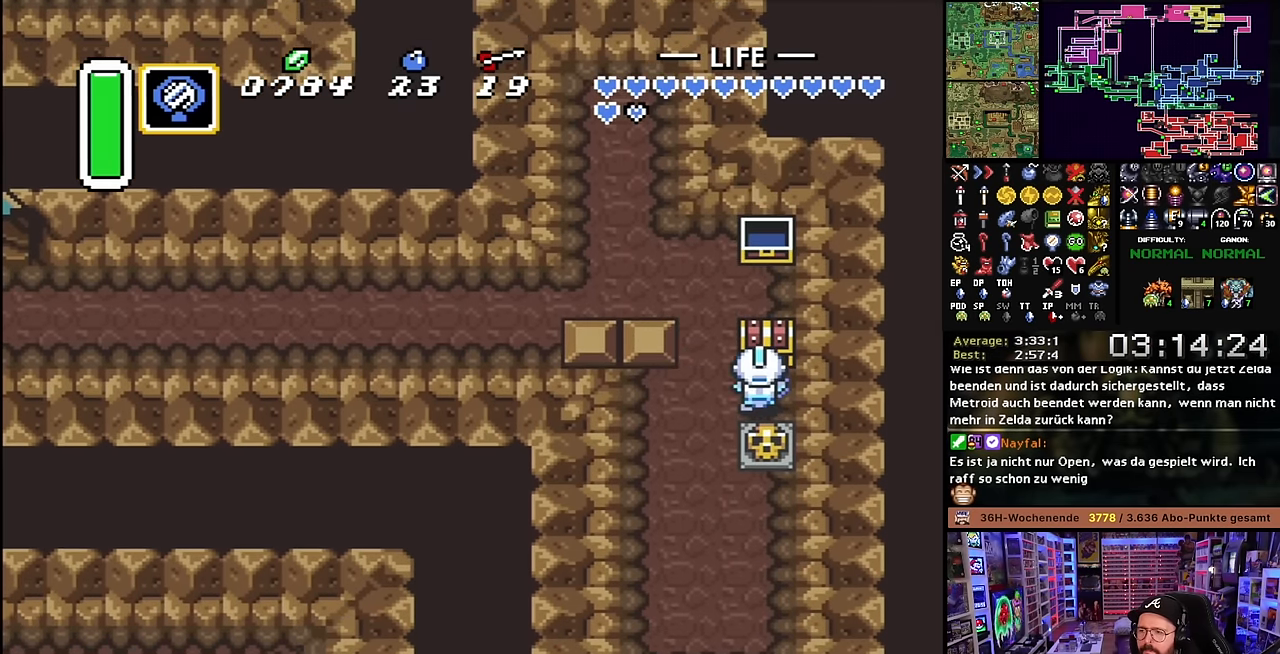
{"buttons": ["A", "DPAD_LEFT"], "events": [[33, "A", "up"], [83, "A", "down"], [183, "A", "up"], [250, "A", "down"], [366, "A", "up"], [383, "DPAD_LEFT", "down"], [450, "A", "down"]]}
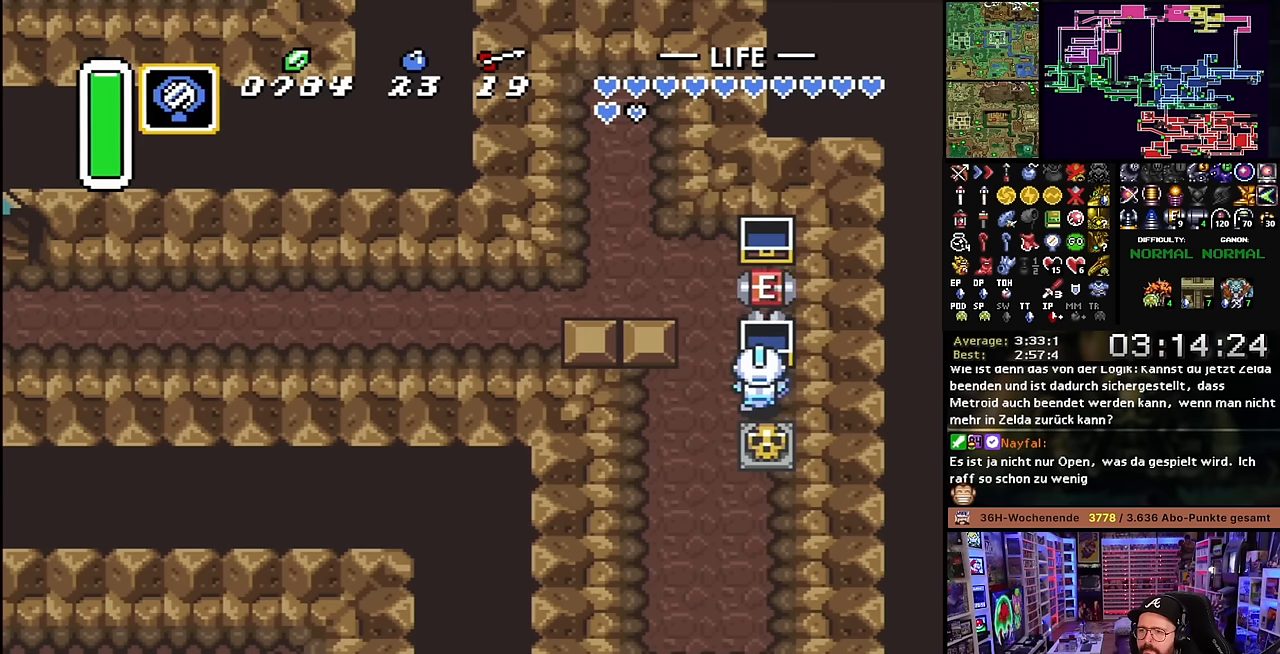
{"buttons": ["DPAD_UP", "DPAD_LEFT"], "events": [[50, "A", "up"], [50, "DPAD_UP", "down"]]}
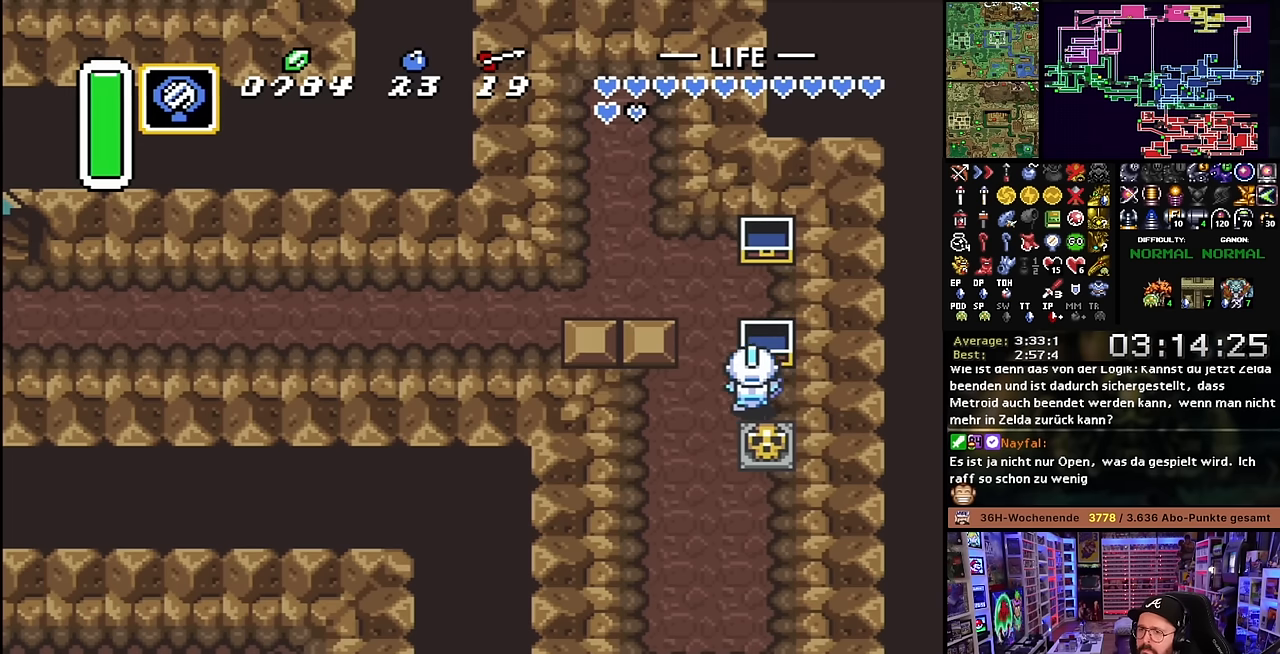
{"buttons": ["A", "DPAD_LEFT"], "events": [[16, "R1", "down"], [100, "DPAD_LEFT", "up"], [150, "R1", "up"], [433, "A", "down"], [433, "DPAD_LEFT", "down"], [450, "DPAD_UP", "up"]]}
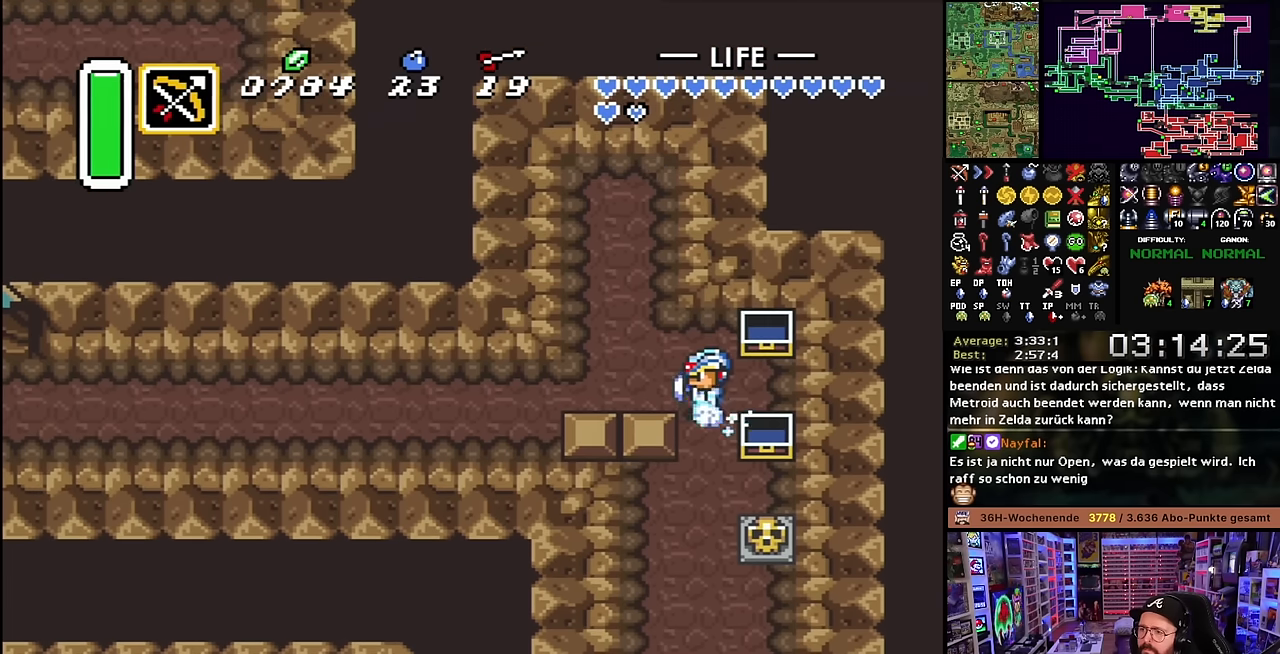
{"buttons": ["A"], "events": [[16, "DPAD_LEFT", "up"], [416, "A", "up"], [416, "DPAD_DOWN", "down"], [433, "A", "down"], [433, "DPAD_DOWN", "up"]]}
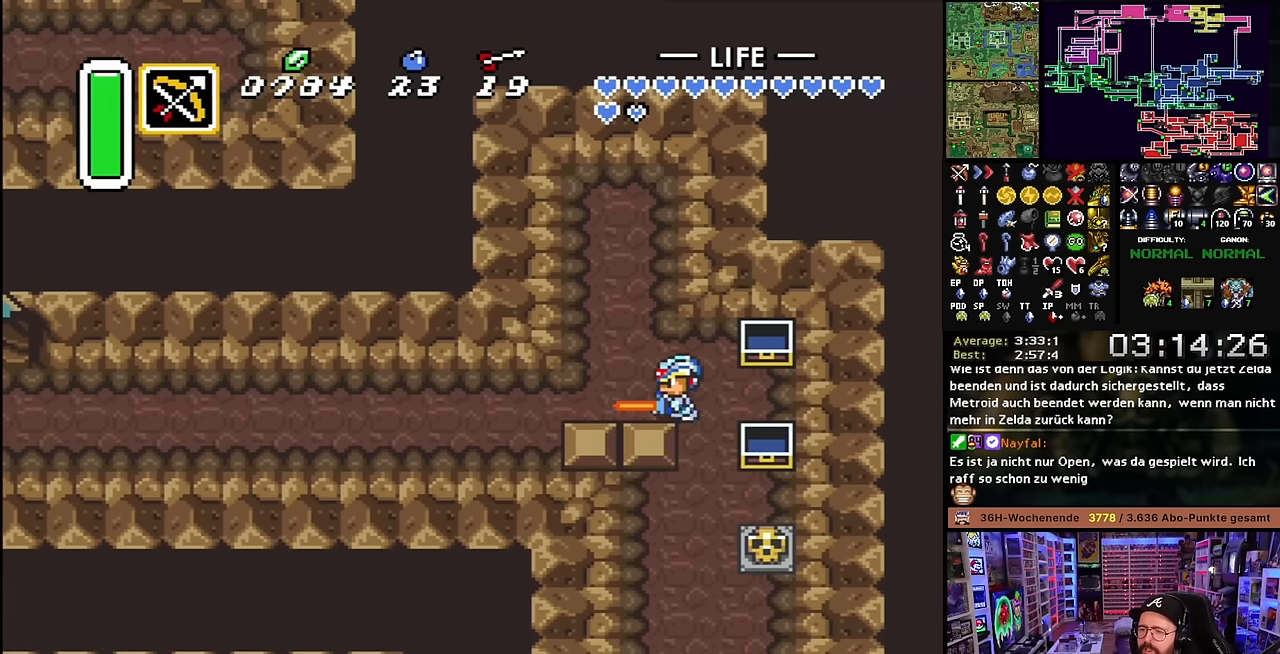
{"buttons": ["A"], "events": [[183, "L1", "down"], [250, "L1", "up"], [333, "A", "up"], [350, "A", "down"], [350, "L1", "down"], [366, "L1", "up"], [433, "L1", "down"], [466, "L1", "up"]]}
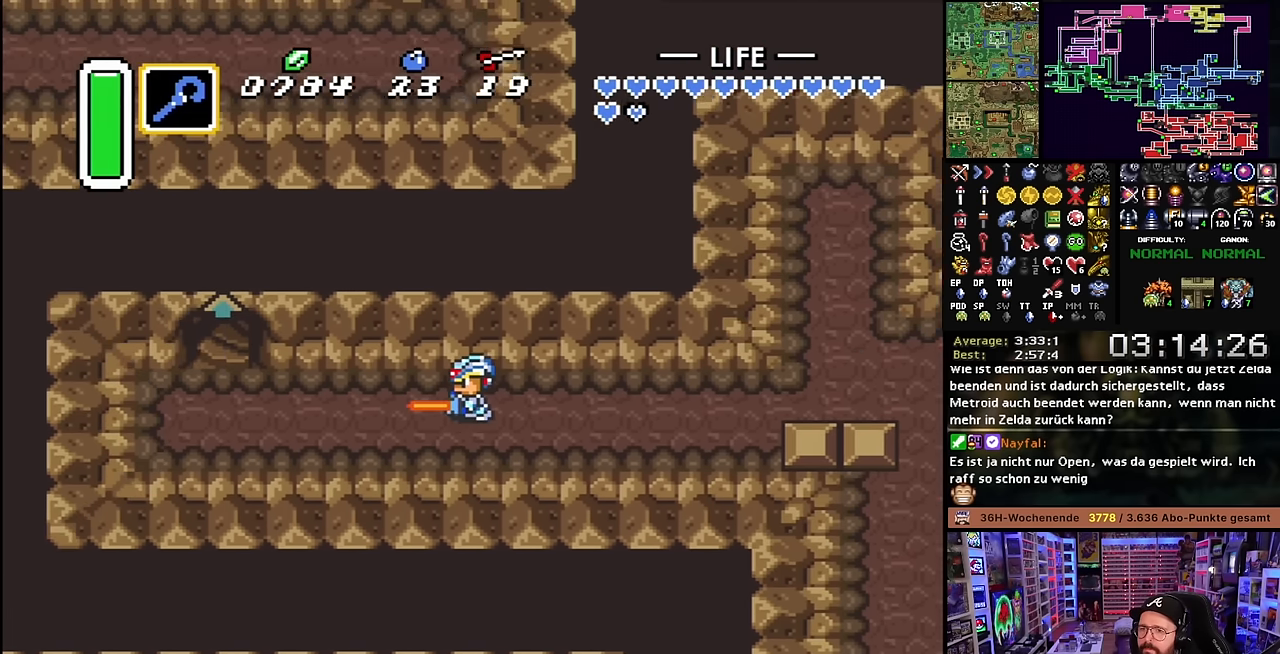
{"buttons": ["DPAD_UP"], "events": [[183, "R1", "down"], [250, "R1", "up"], [266, "DPAD_UP", "down"], [300, "R1", "down"], [383, "R1", "up"], [483, "A", "up"]]}
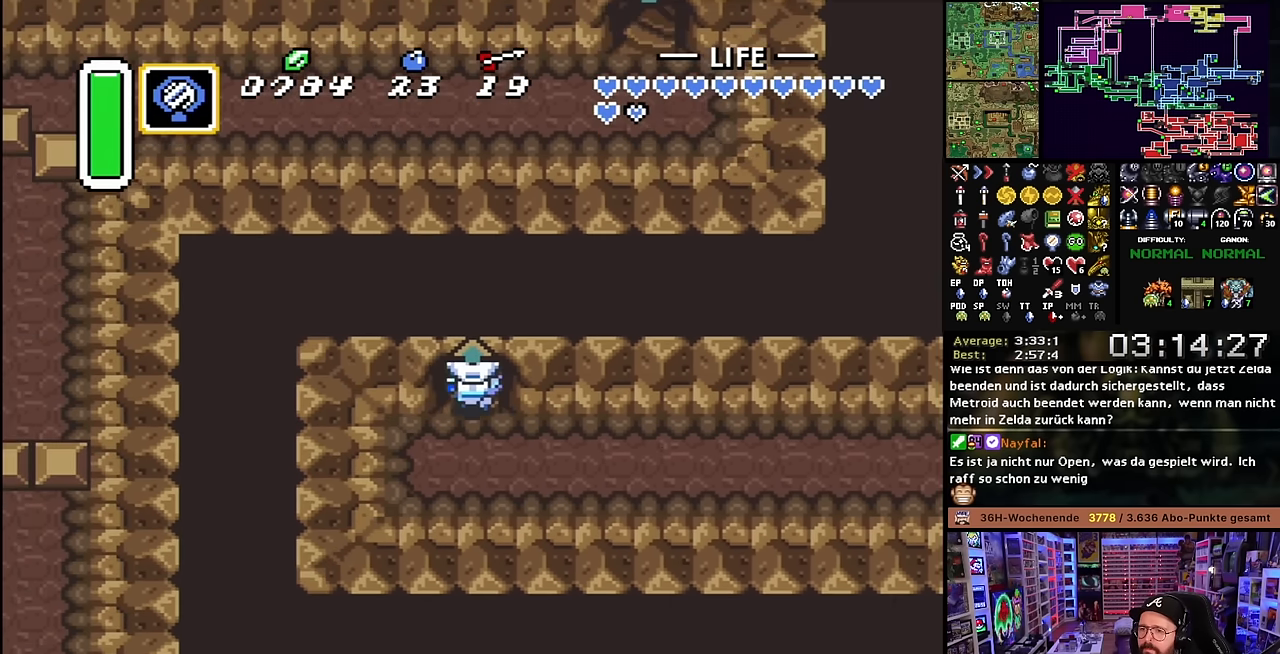
{"buttons": [], "events": [[133, "R1", "down"], [166, "R1", "up"], [400, "DPAD_UP", "up"]]}
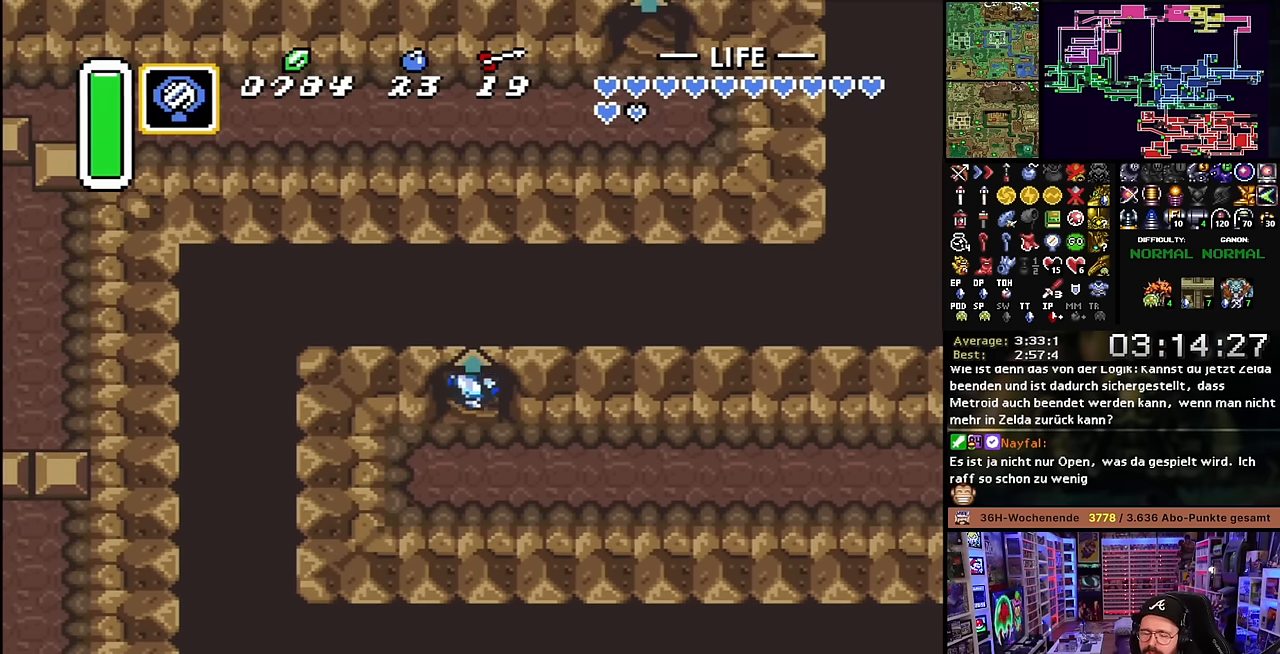
{"buttons": [], "events": []}
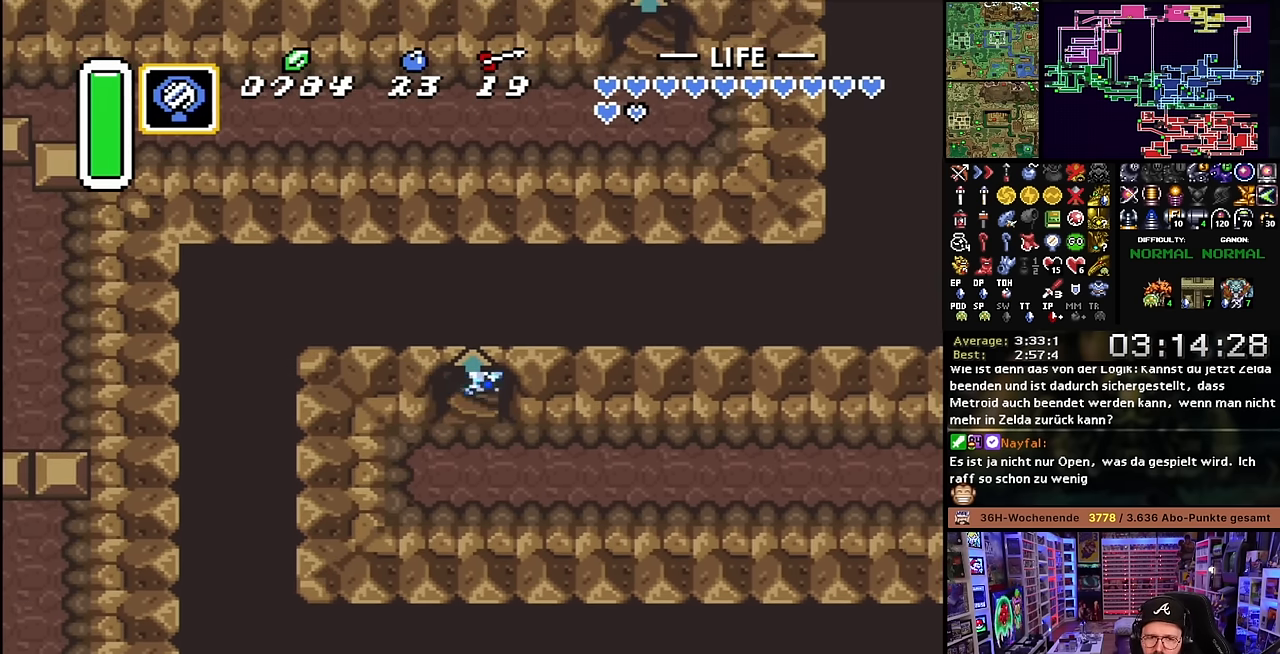
{"buttons": [], "events": []}
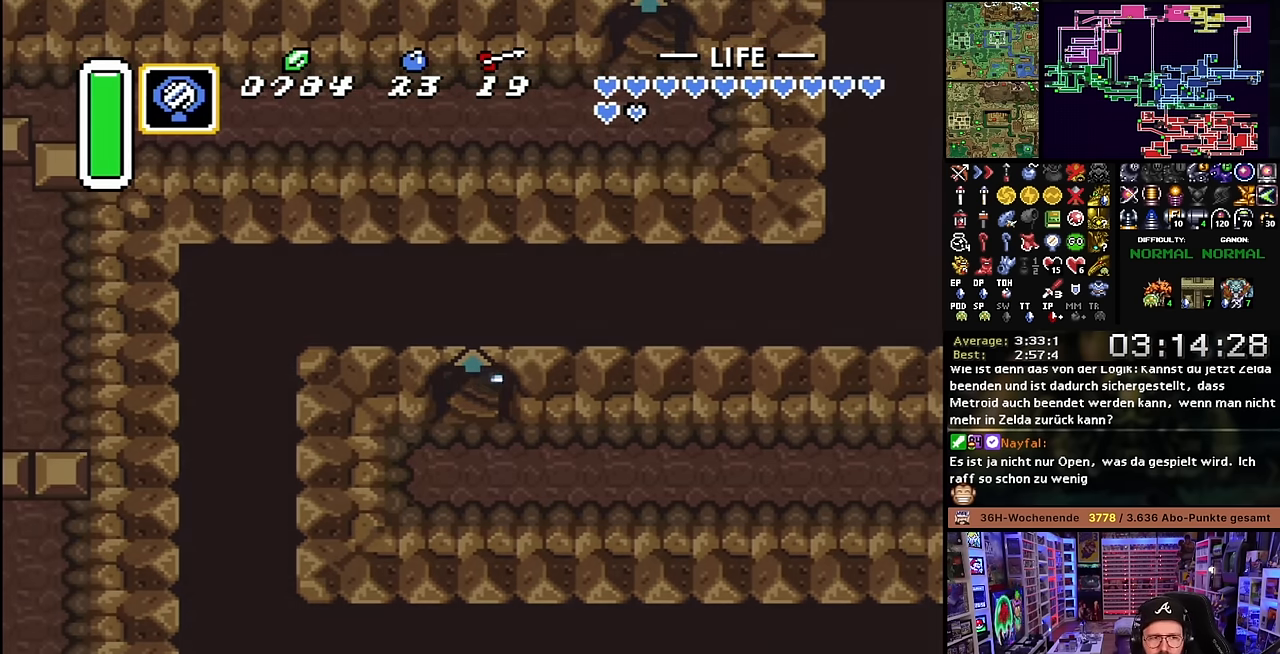
{"buttons": [], "events": []}
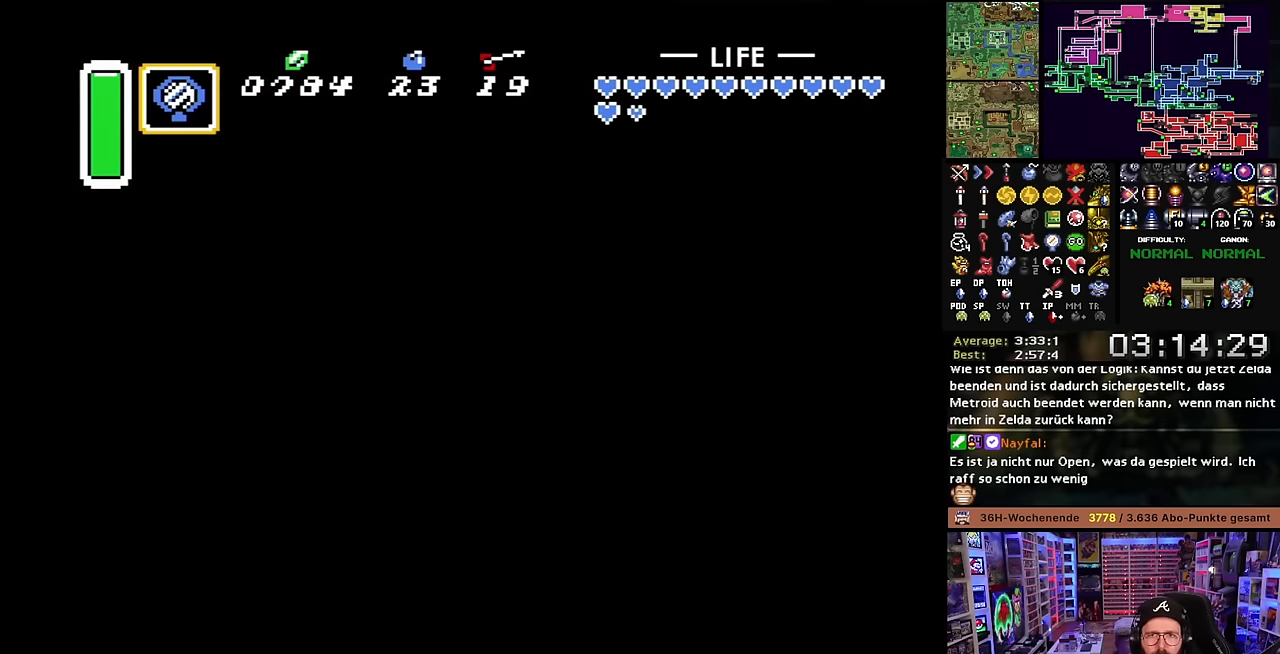
{"buttons": [], "events": [[367, "A", "down"], [400, "A", "up"]]}
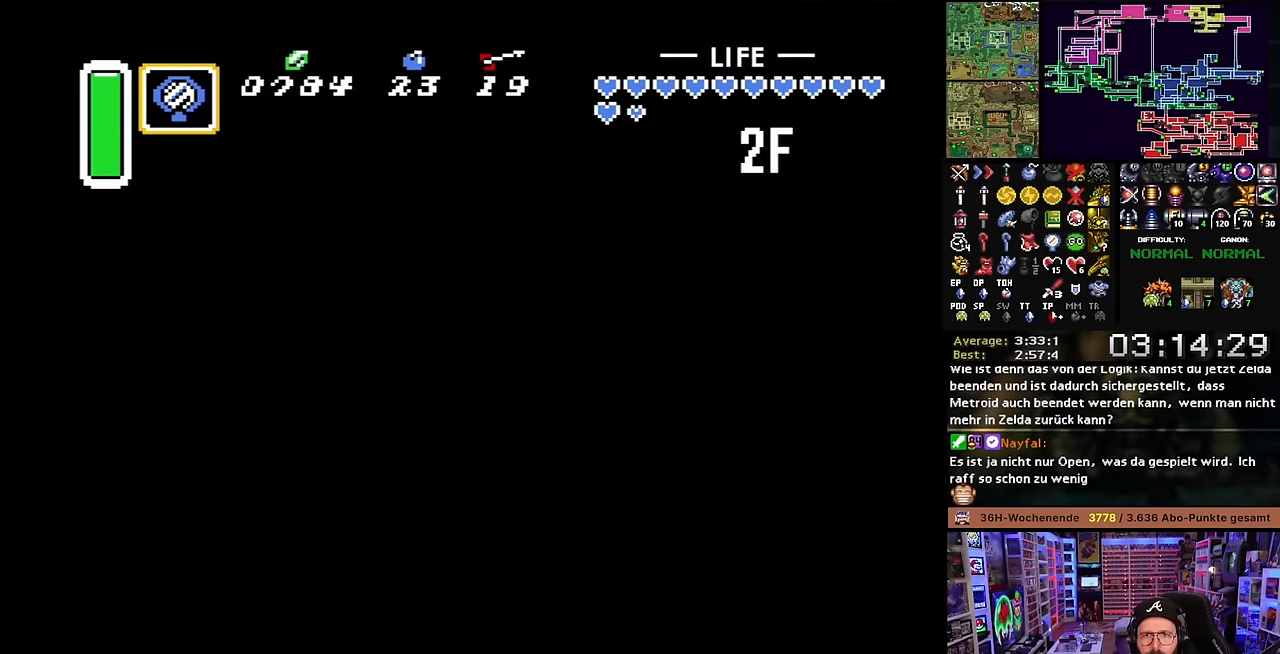
{"buttons": ["A"], "events": [[33, "A", "down"], [117, "A", "up"], [217, "A", "down"], [317, "A", "up"], [433, "A", "down"]]}